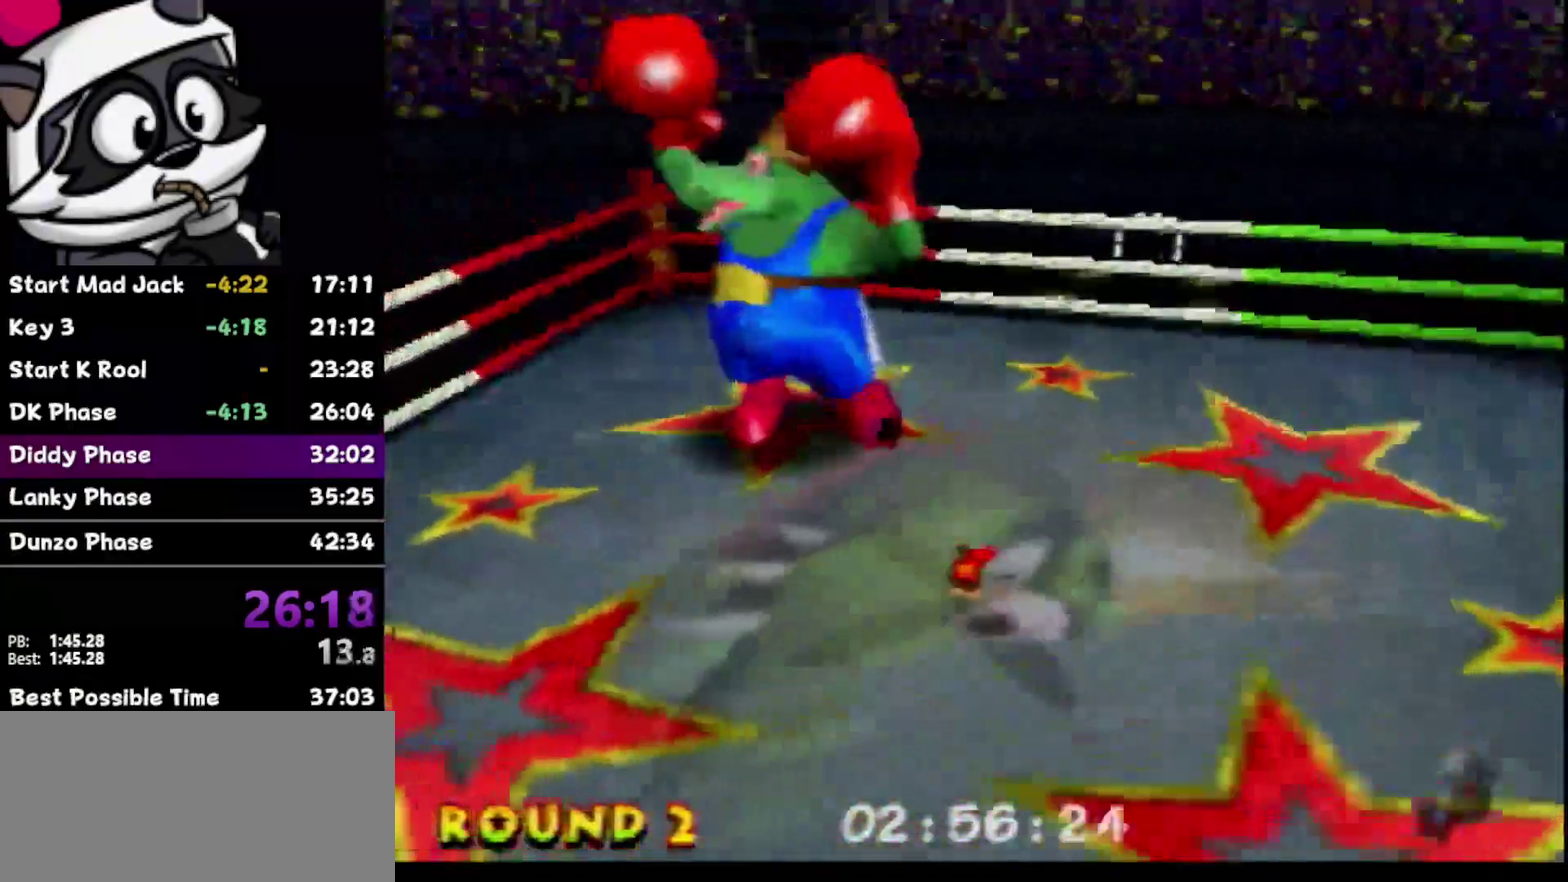
Gameplay with a controller (Nintendo layout); each line is a JSON object with the inputs held at the frame after it. "events" lists button and stick changes between this image and that frame as [ms after this image, input, new state], when the widget could be followed in between. Not read: L3 R3.
{"buttons": [], "left_stick": "center", "events": [[117, "left_stick", "center"]]}
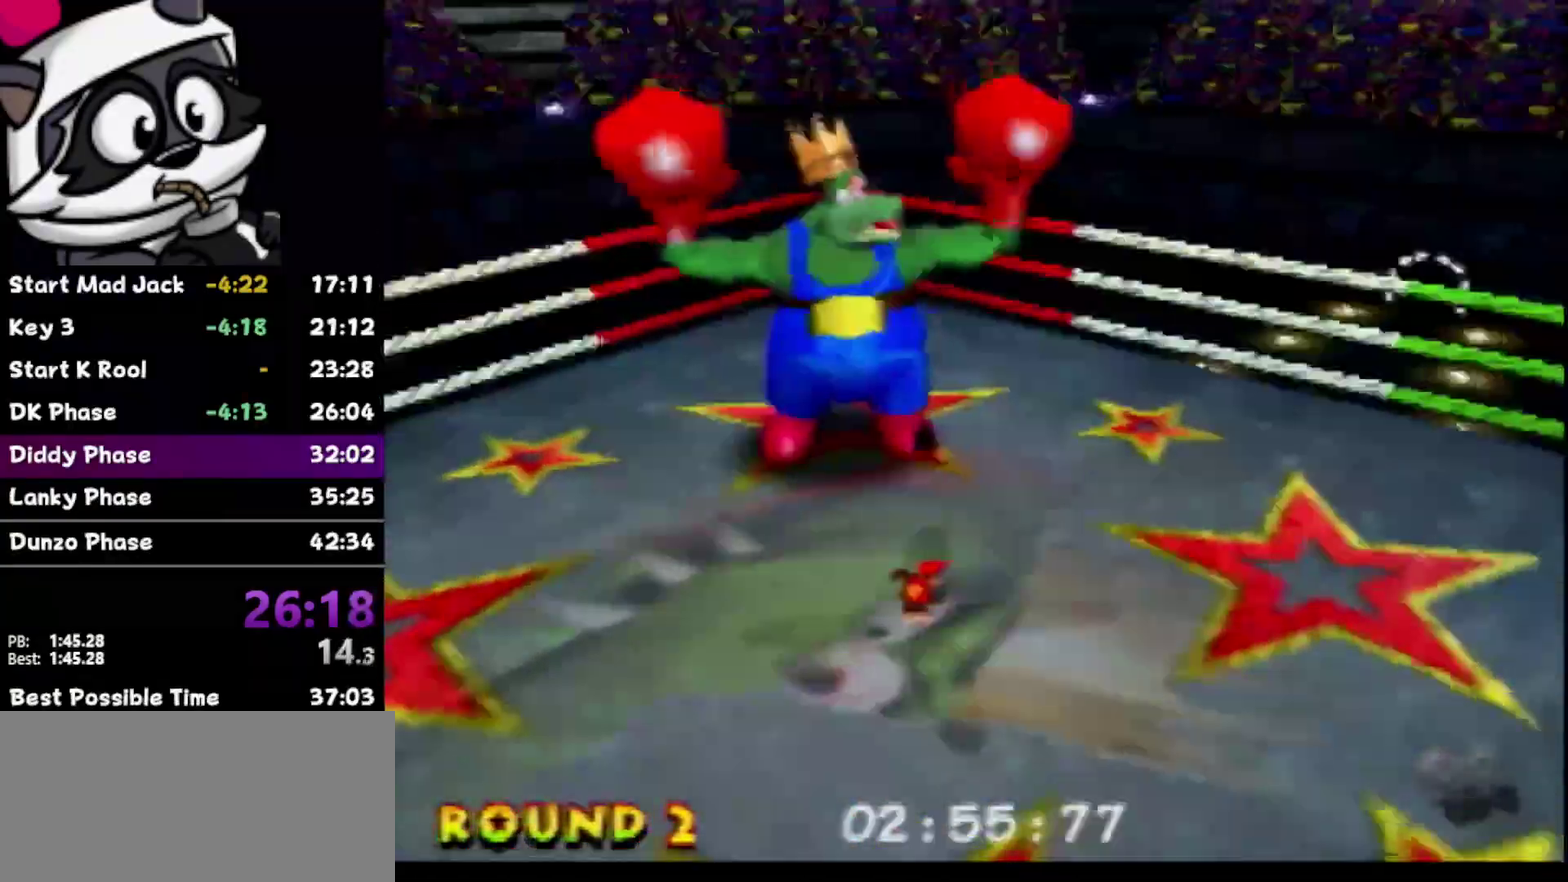
{"buttons": [], "left_stick": "center", "events": []}
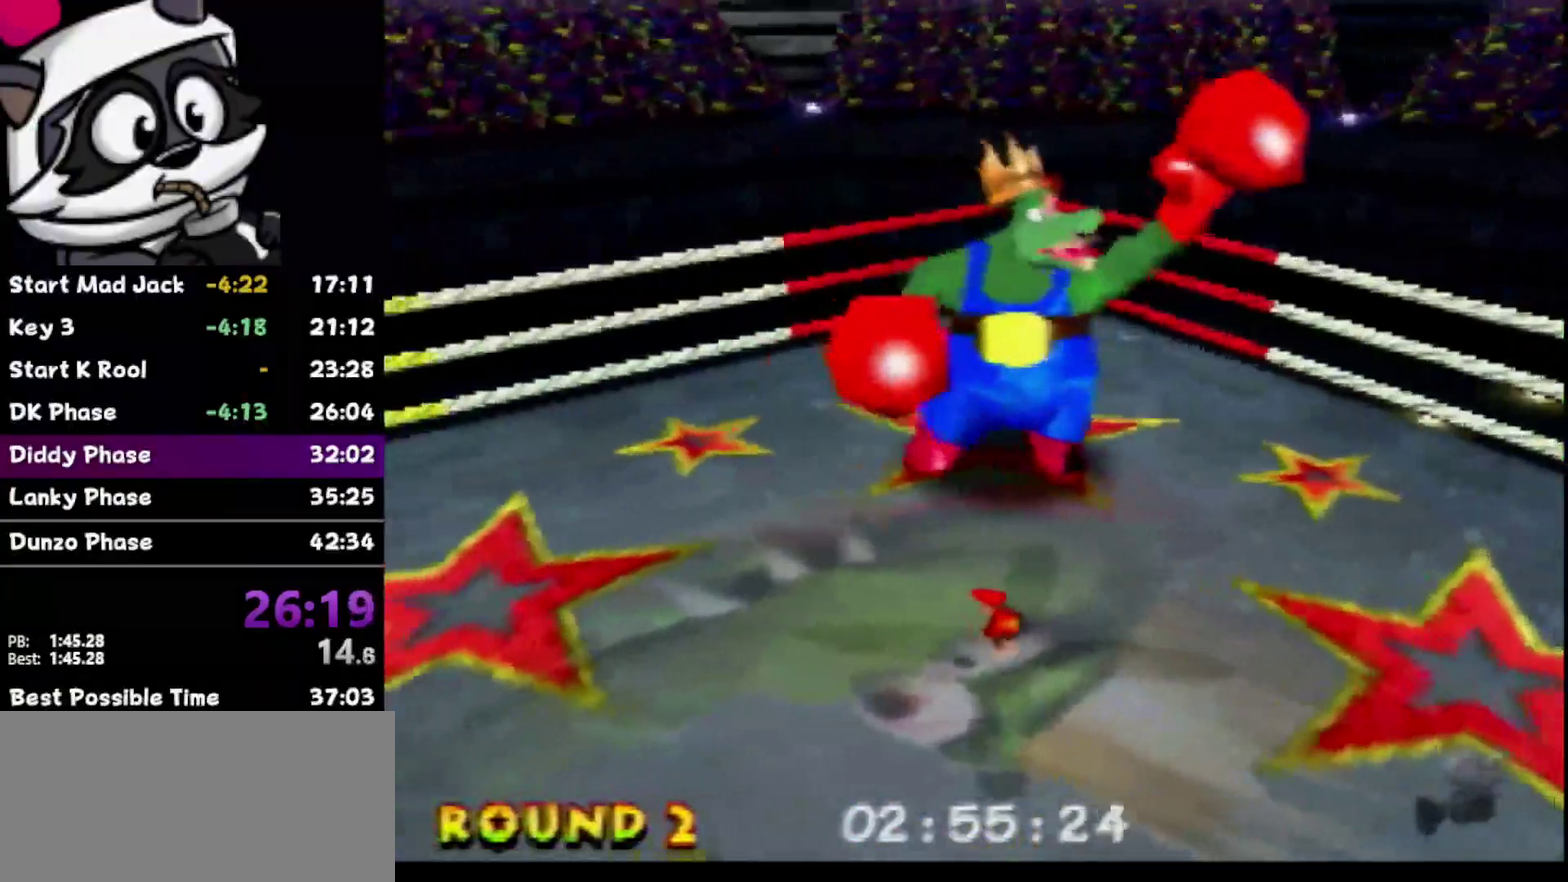
{"buttons": [], "left_stick": "center", "events": []}
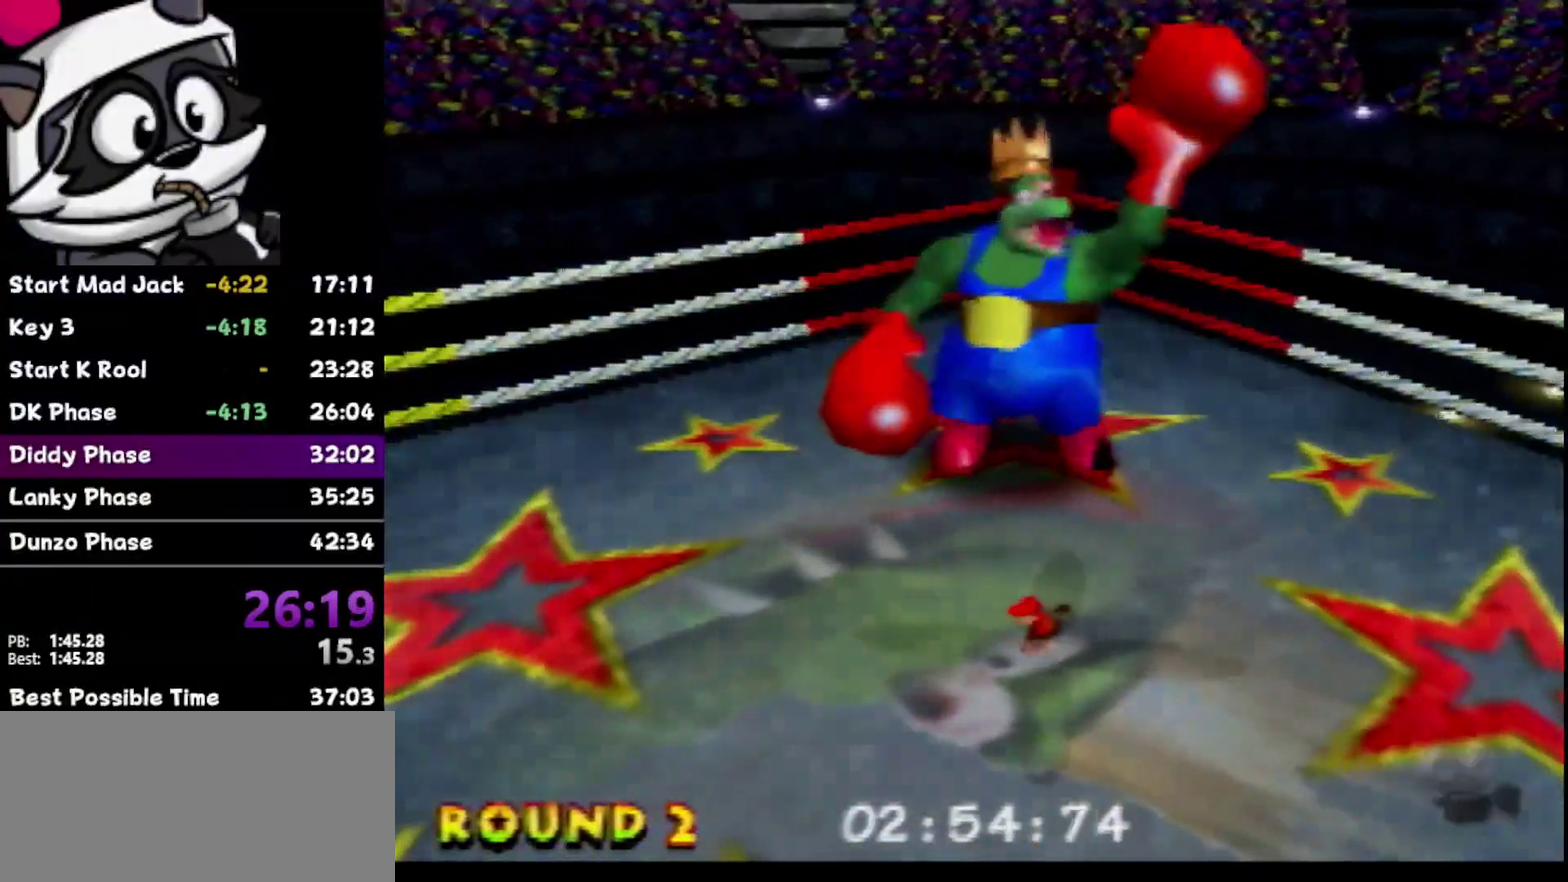
{"buttons": [], "left_stick": "center", "events": []}
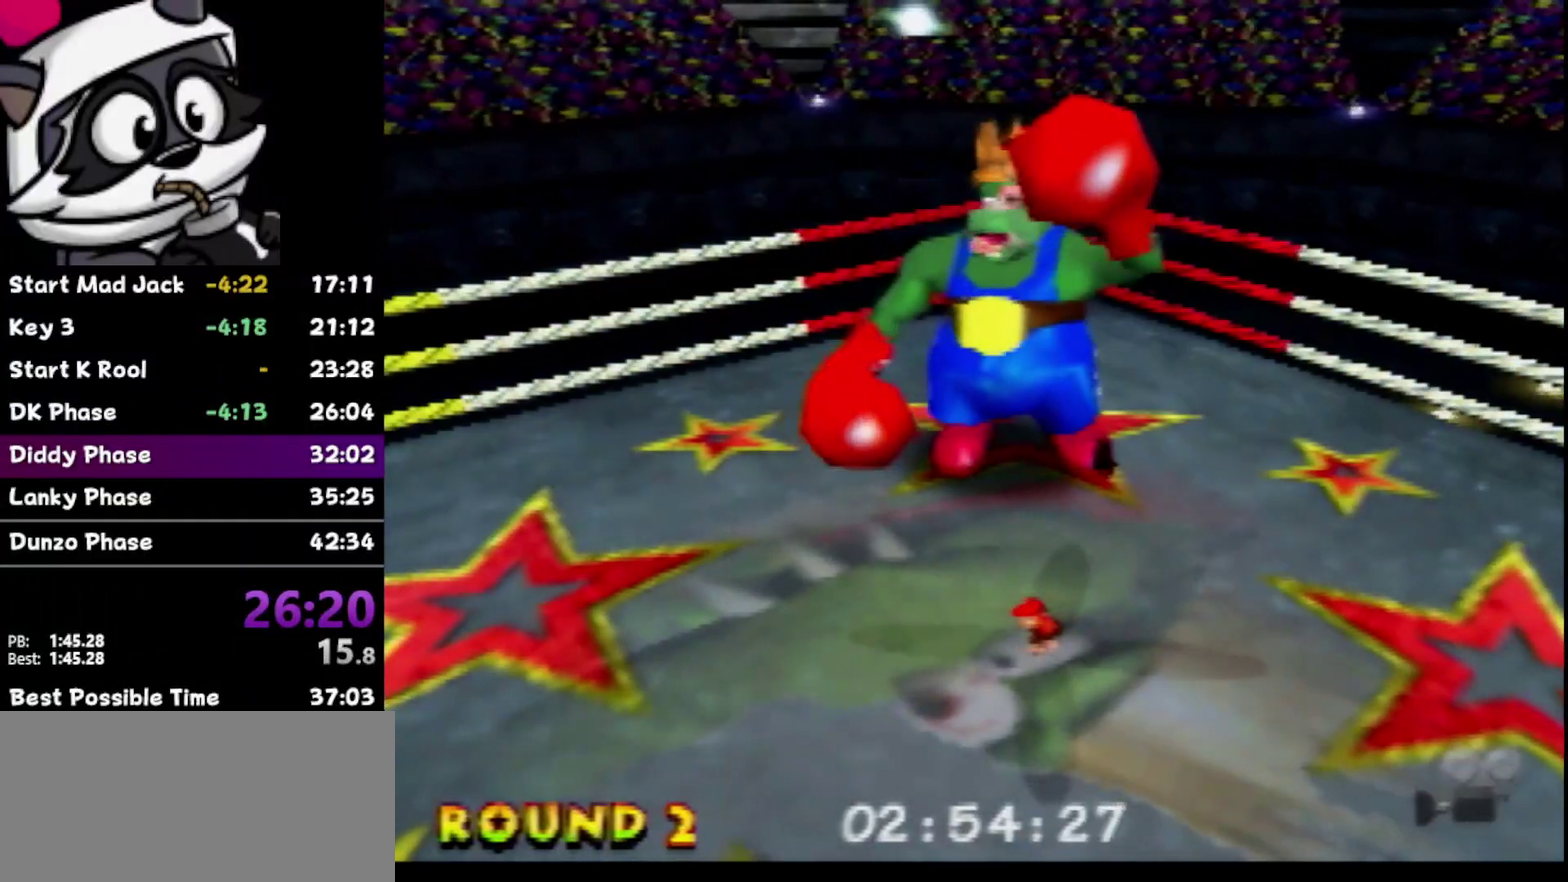
{"buttons": [], "left_stick": "center", "events": []}
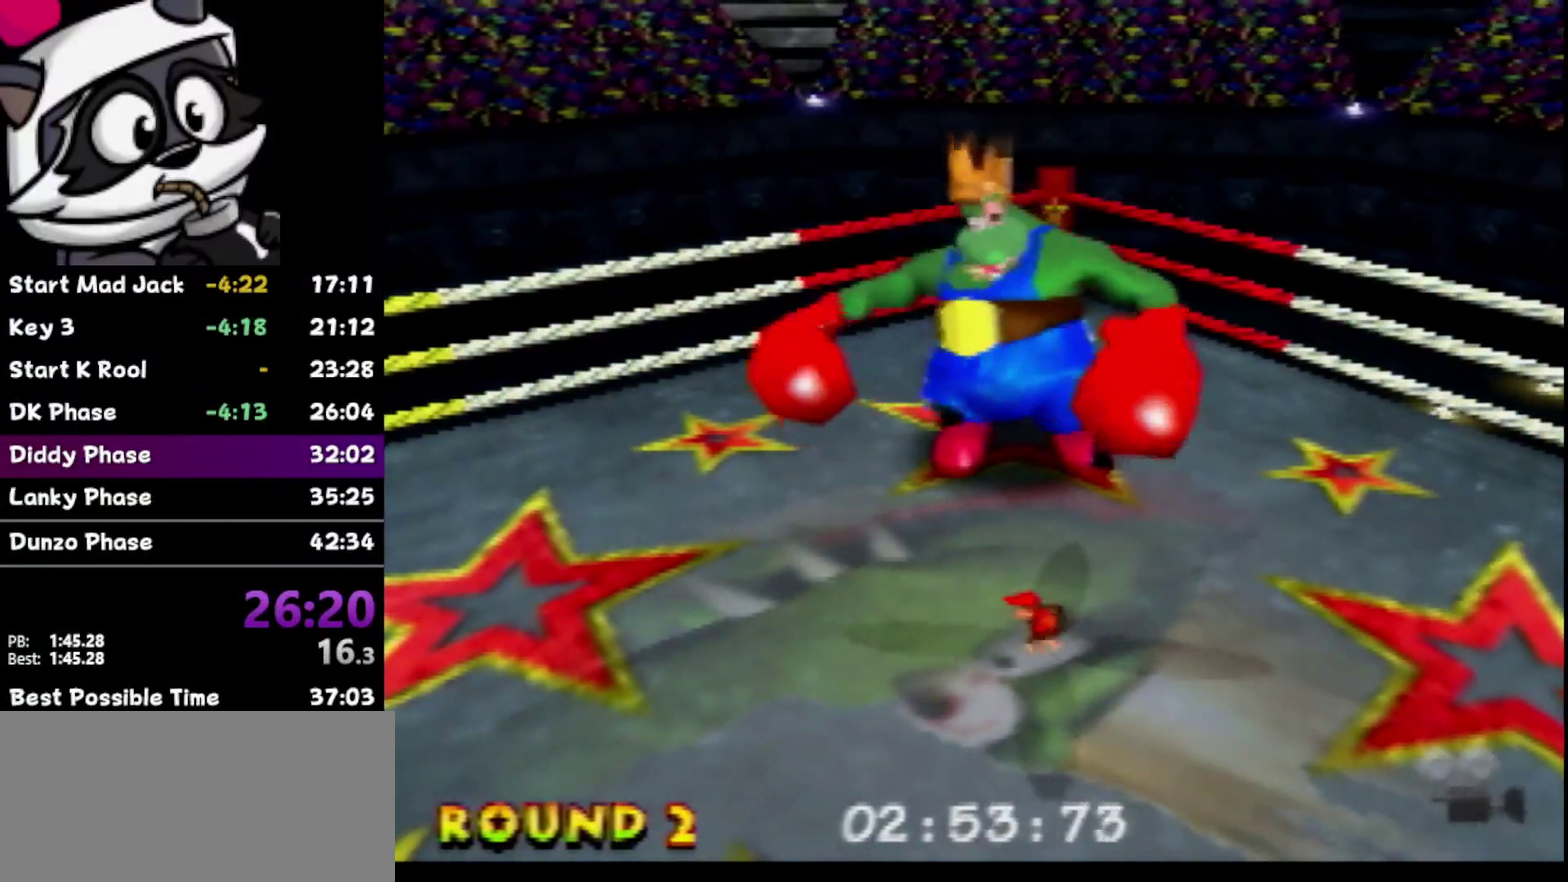
{"buttons": ["A"], "left_stick": "up", "events": [[17, "left_stick", "up"], [333, "A", "down"]]}
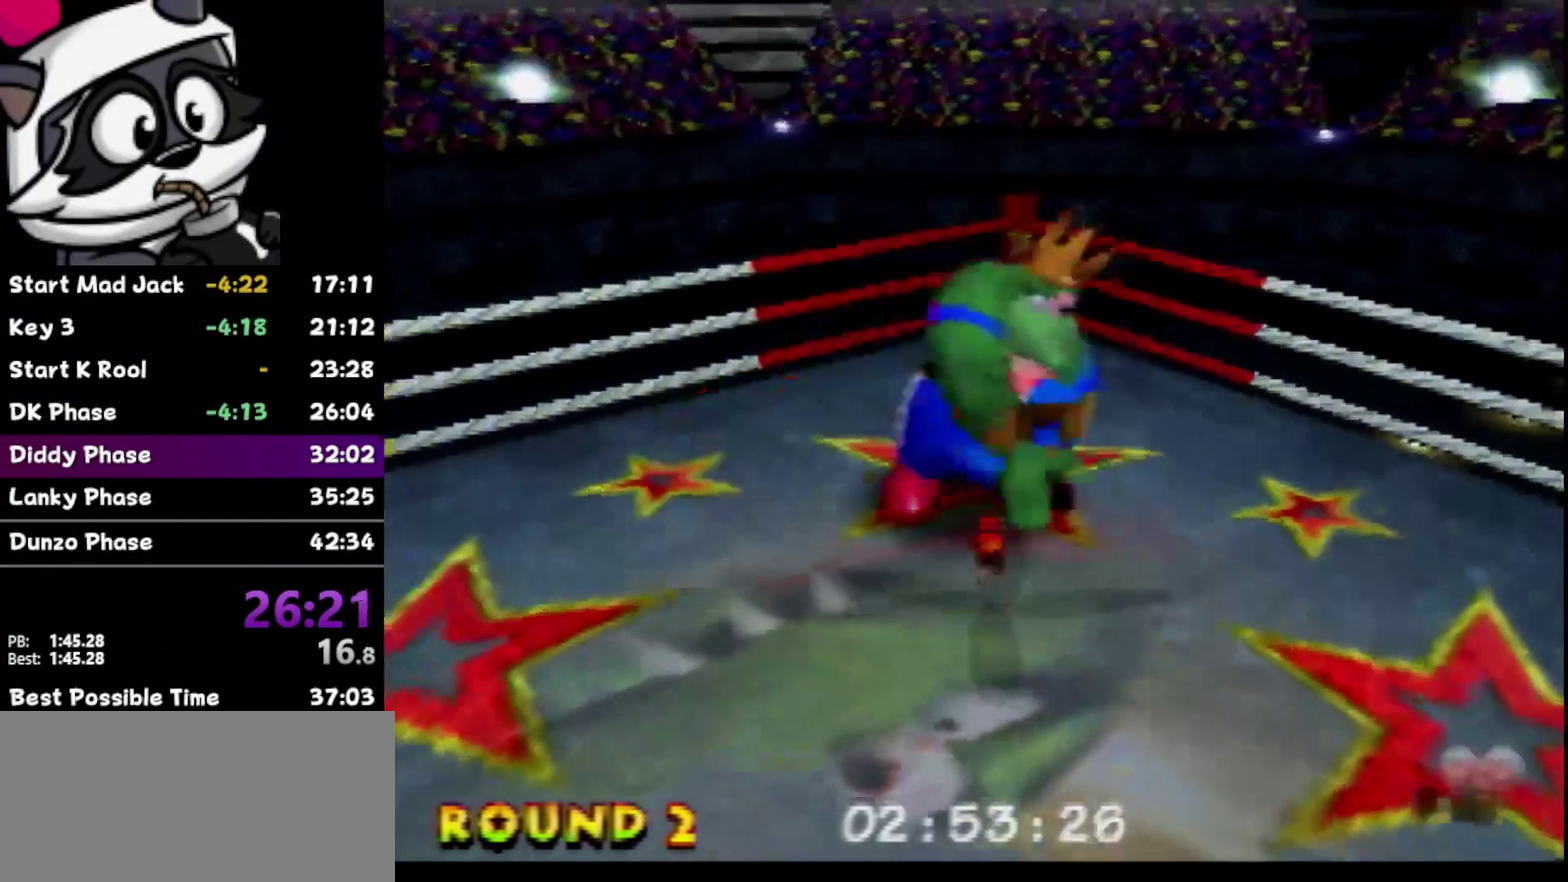
{"buttons": [], "left_stick": "up", "events": [[367, "A", "up"]]}
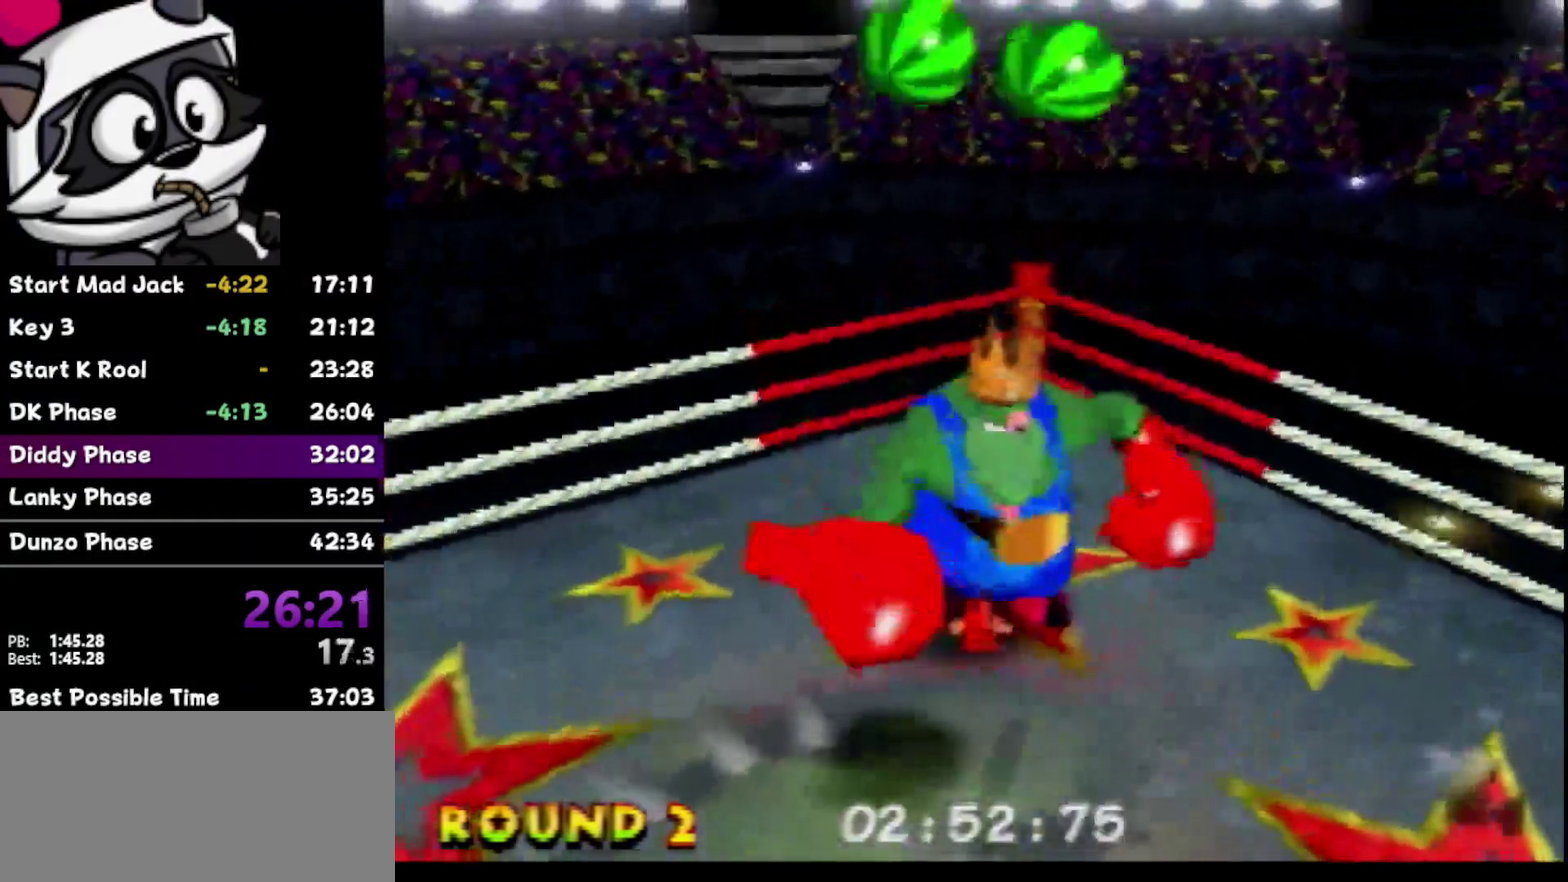
{"buttons": [], "left_stick": "center", "events": [[50, "left_stick", "center"]]}
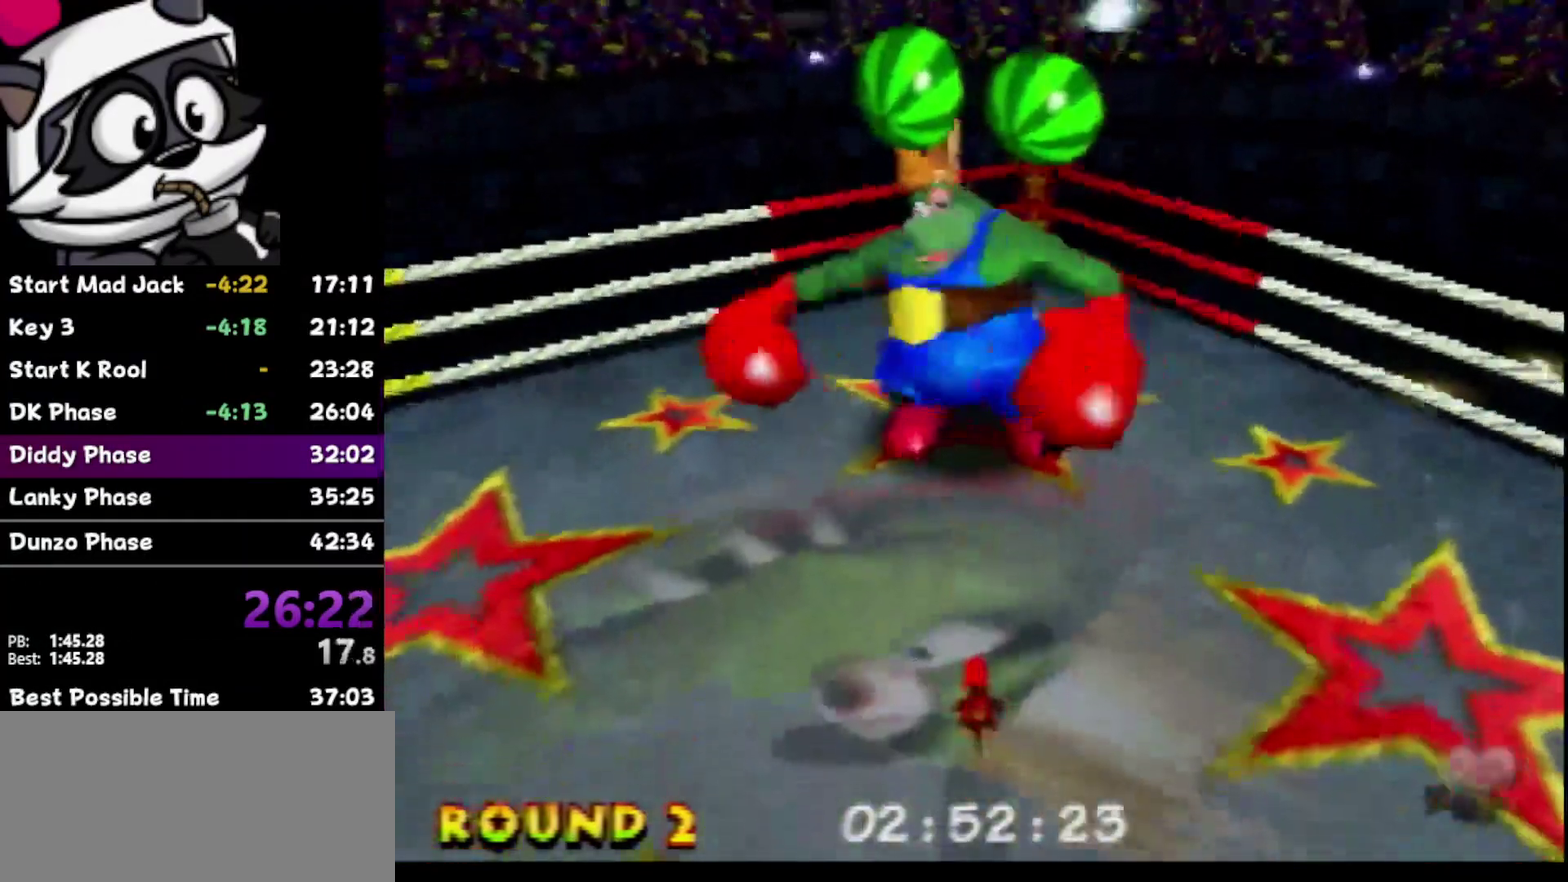
{"buttons": [], "left_stick": "center", "events": [[83, "left_stick", "up"], [433, "left_stick", "center"]]}
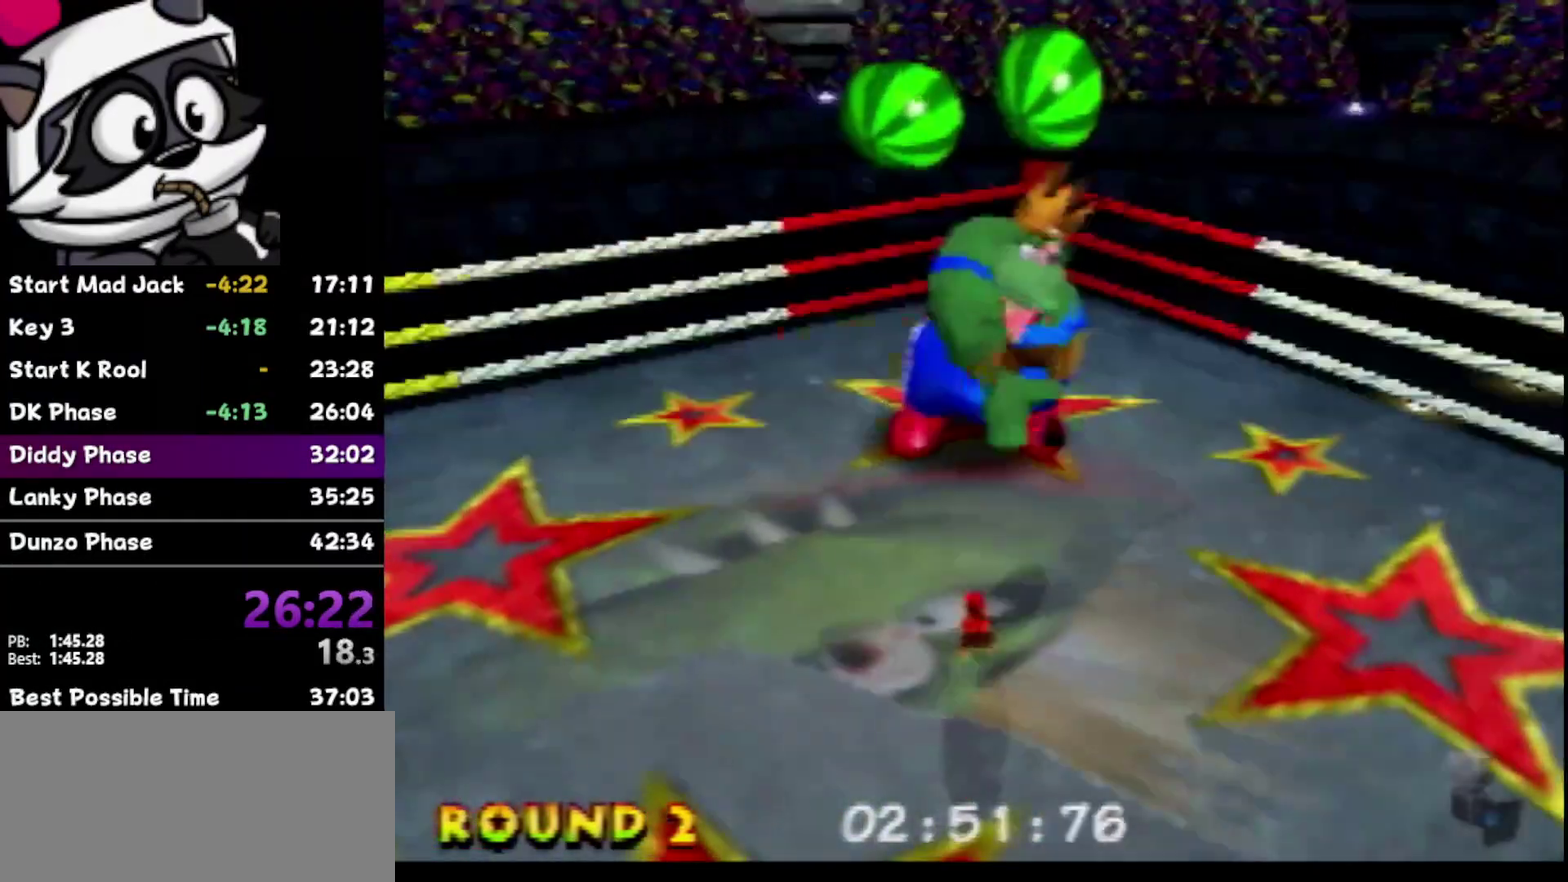
{"buttons": ["Z"], "left_stick": "center", "events": [[483, "Z", "down"]]}
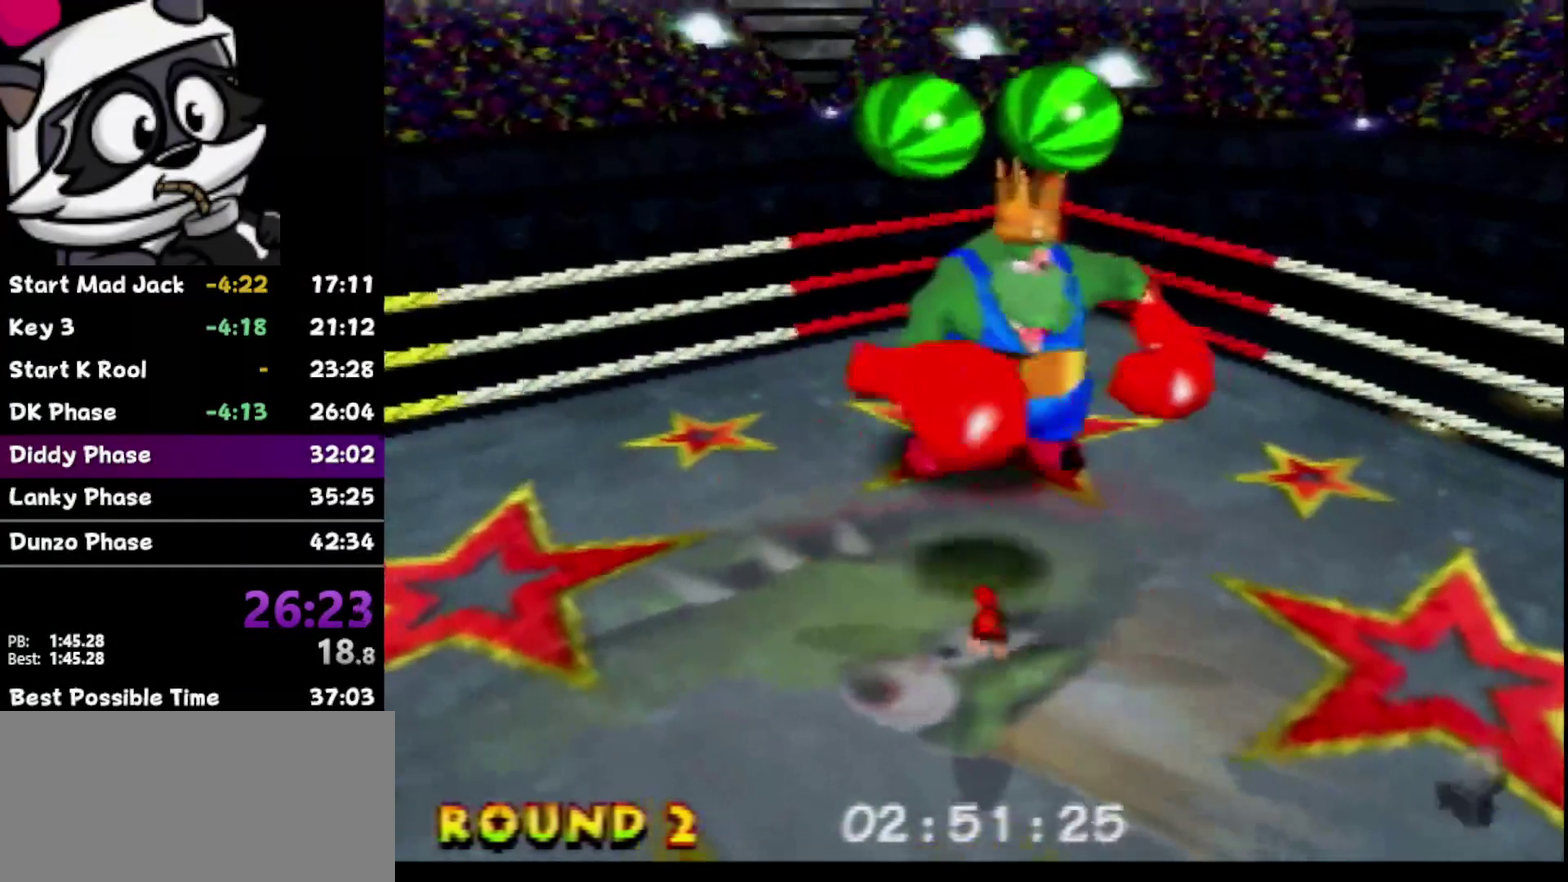
{"buttons": [], "left_stick": "center", "events": [[50, "A", "down"], [167, "A", "up"], [167, "Z", "up"]]}
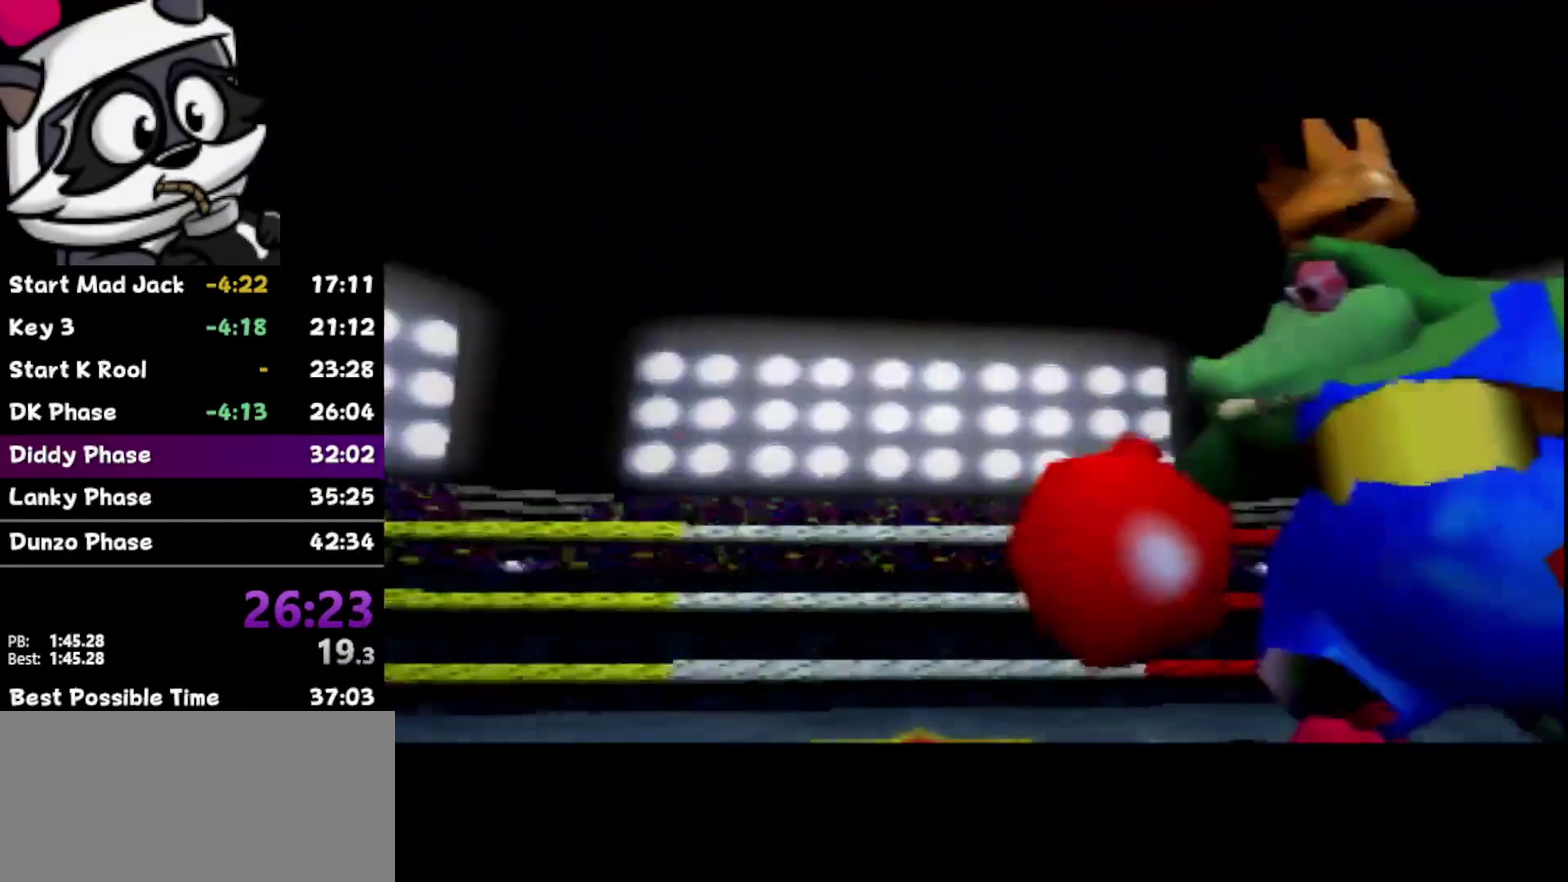
{"buttons": [], "left_stick": "center", "events": []}
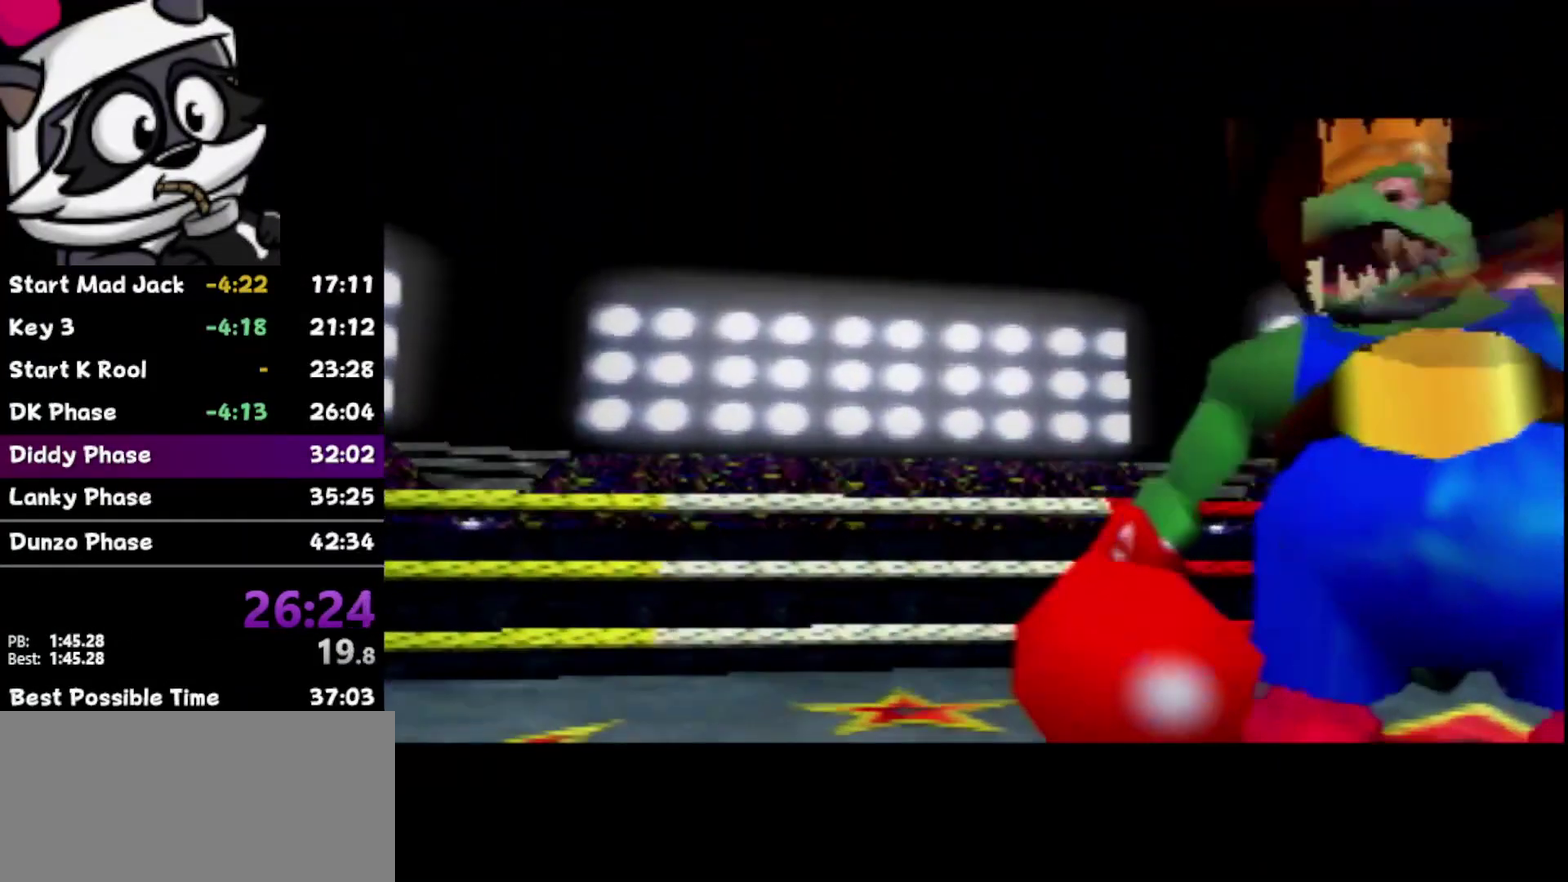
{"buttons": [], "left_stick": "center", "events": []}
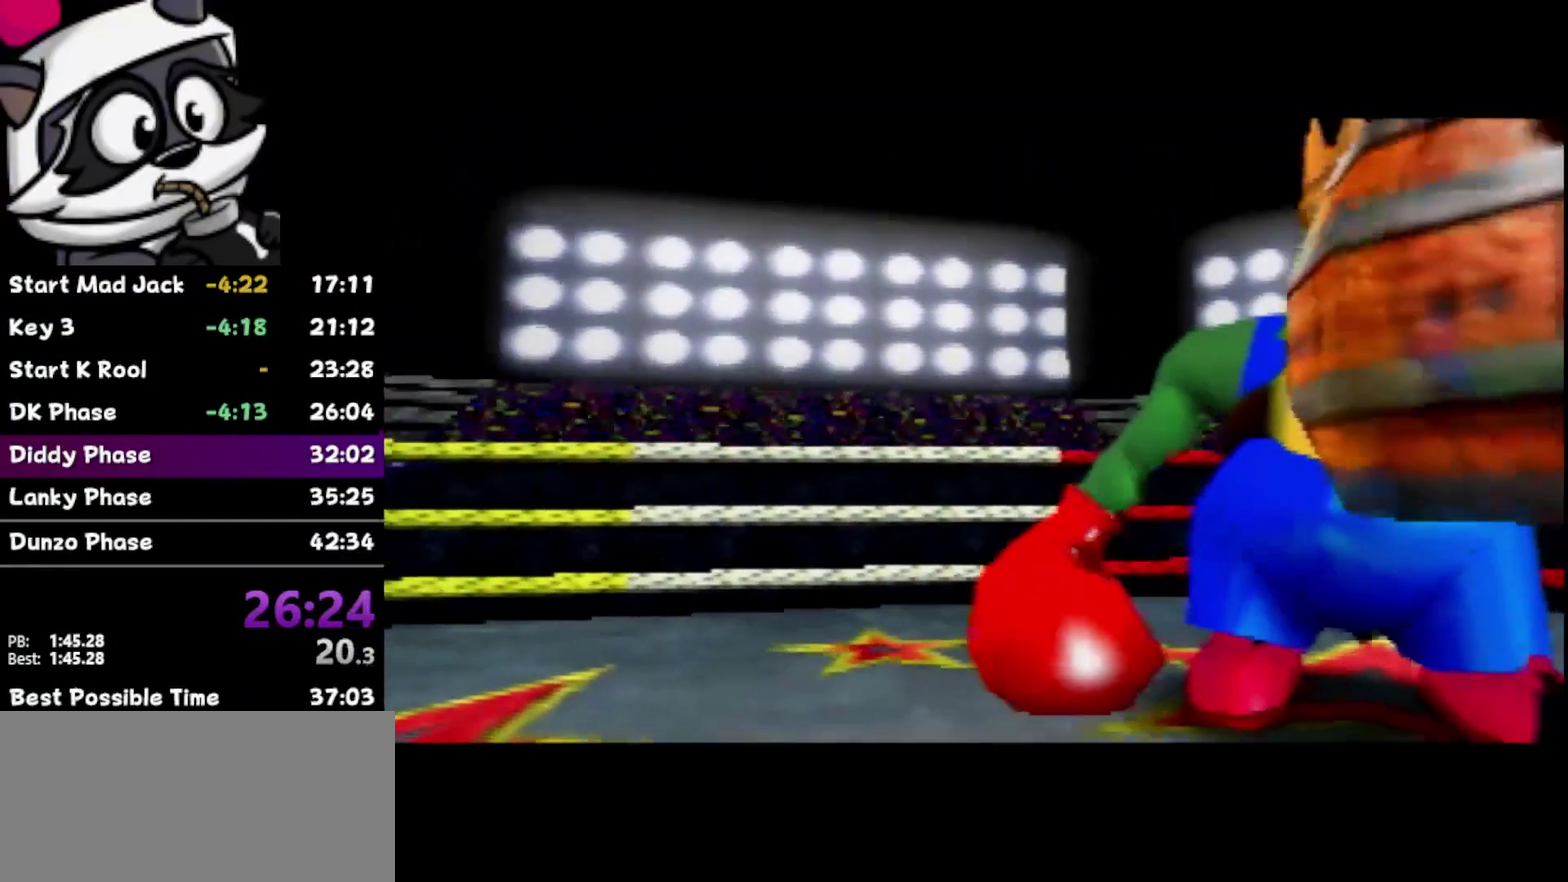
{"buttons": [], "left_stick": "center", "events": []}
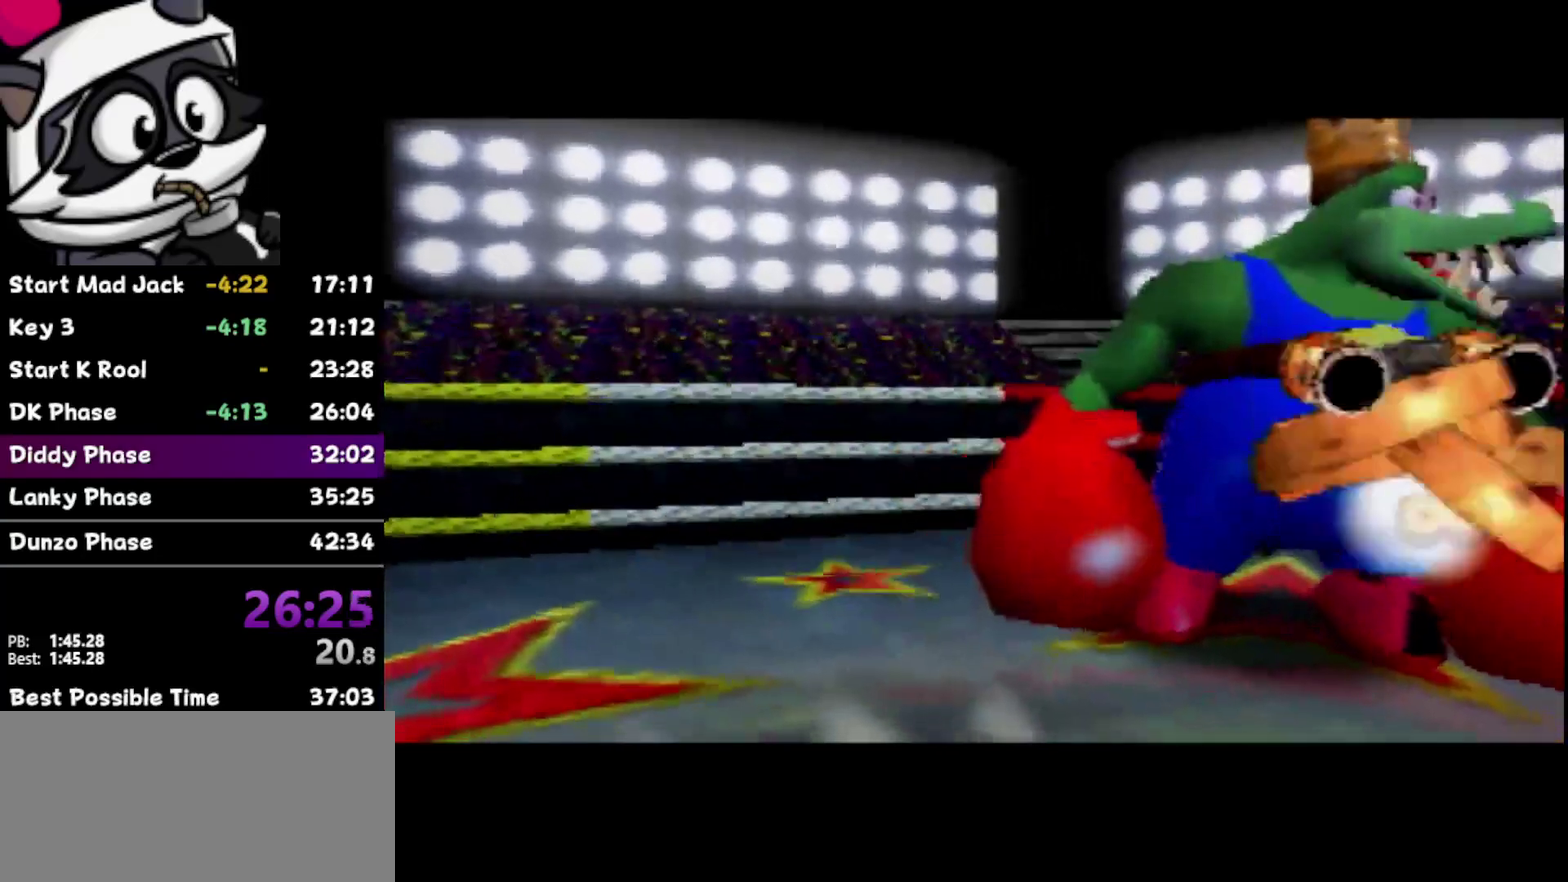
{"buttons": ["A"], "left_stick": "center", "events": [[467, "A", "down"]]}
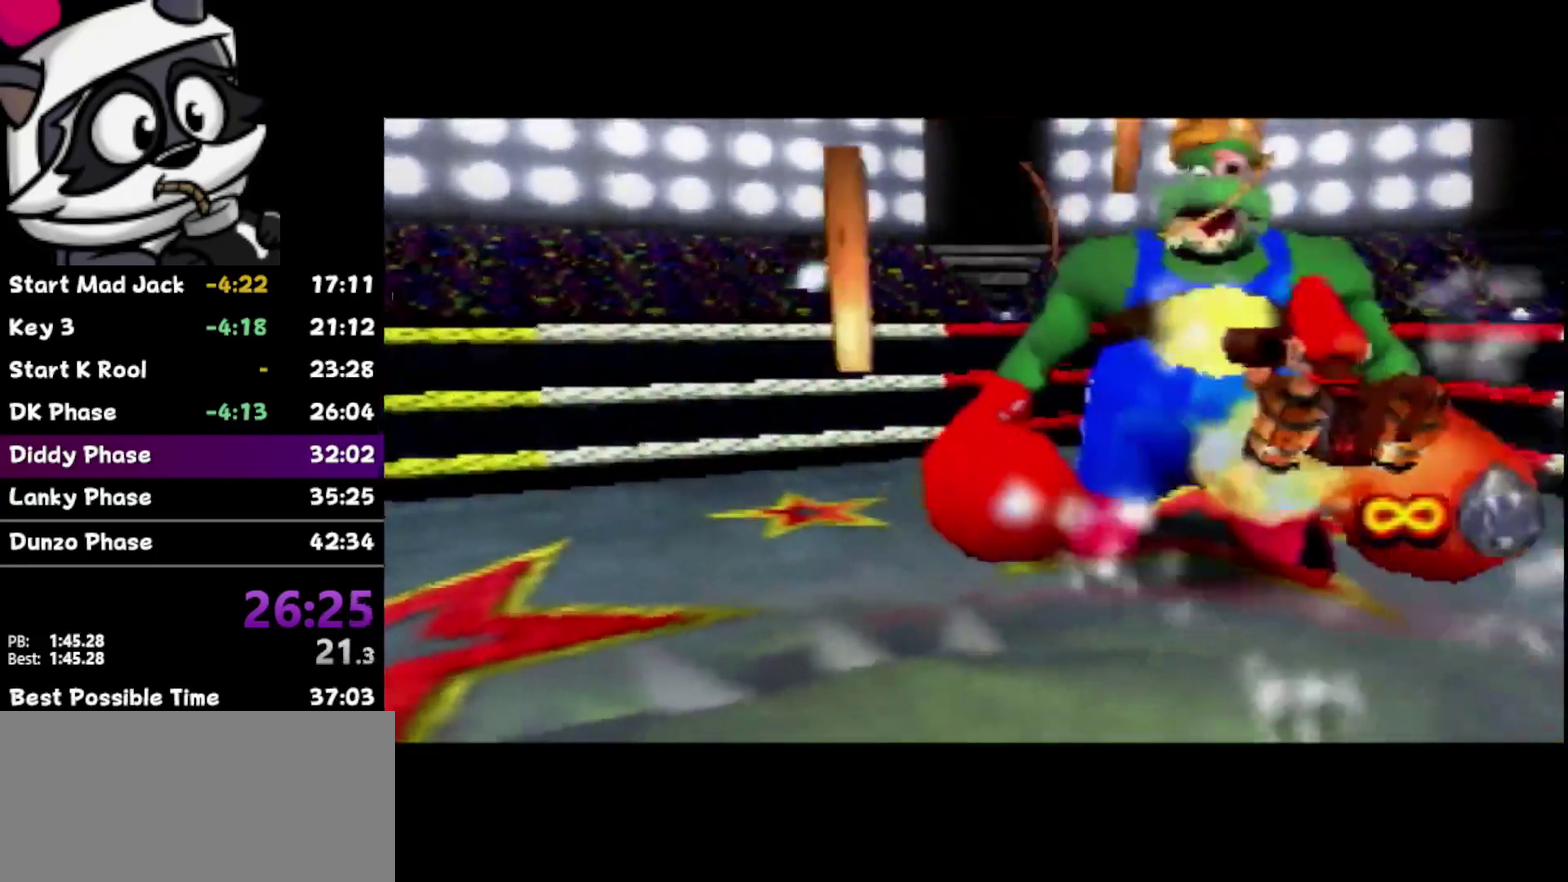
{"buttons": ["A"], "left_stick": "center", "events": []}
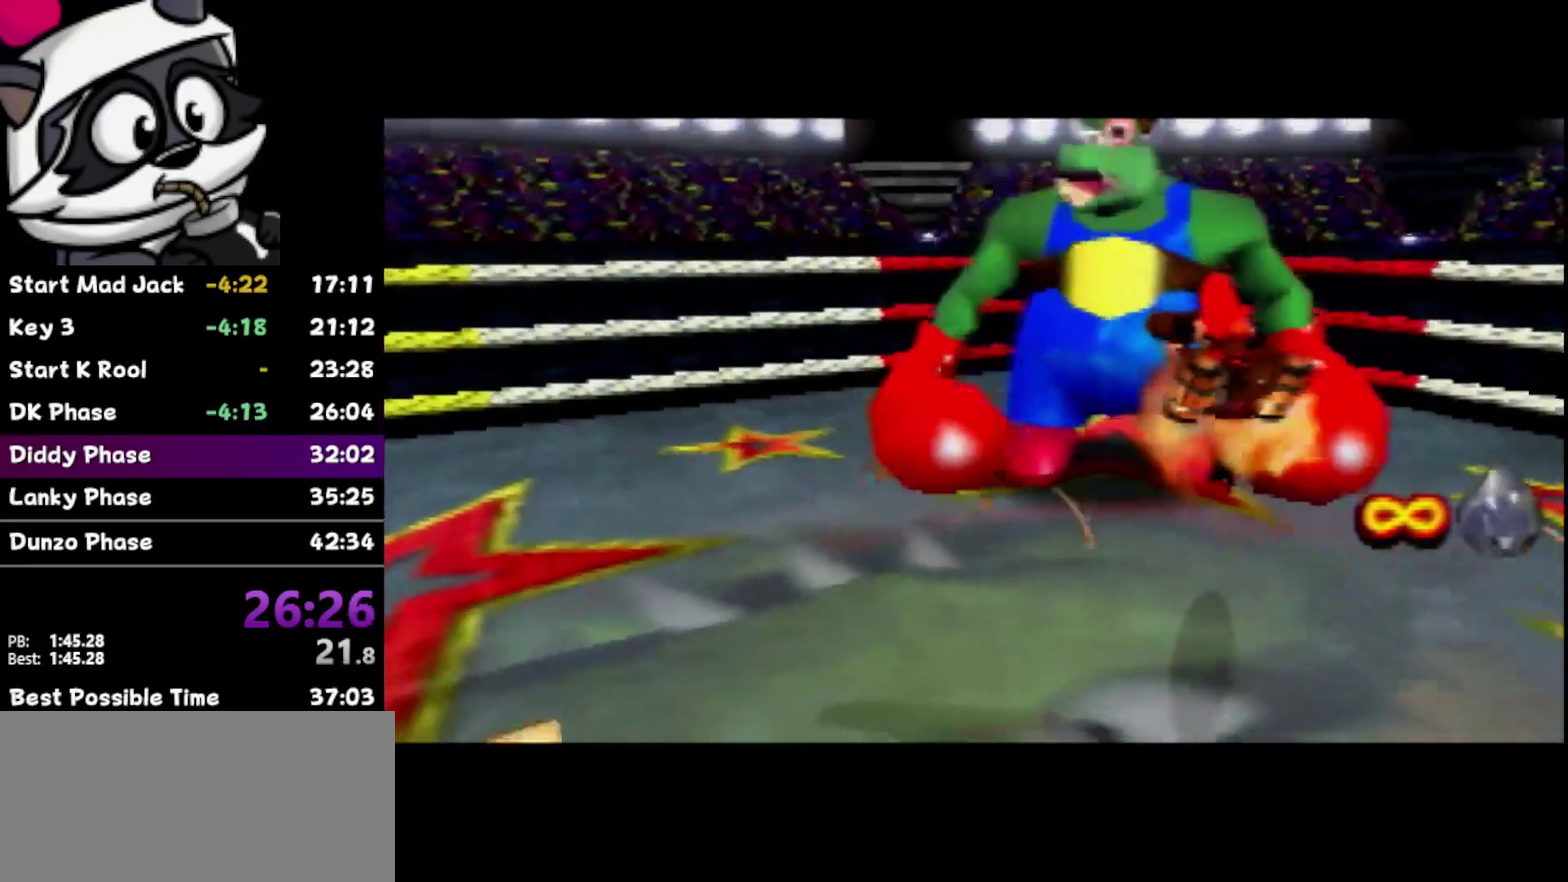
{"buttons": ["A"], "left_stick": "center", "events": []}
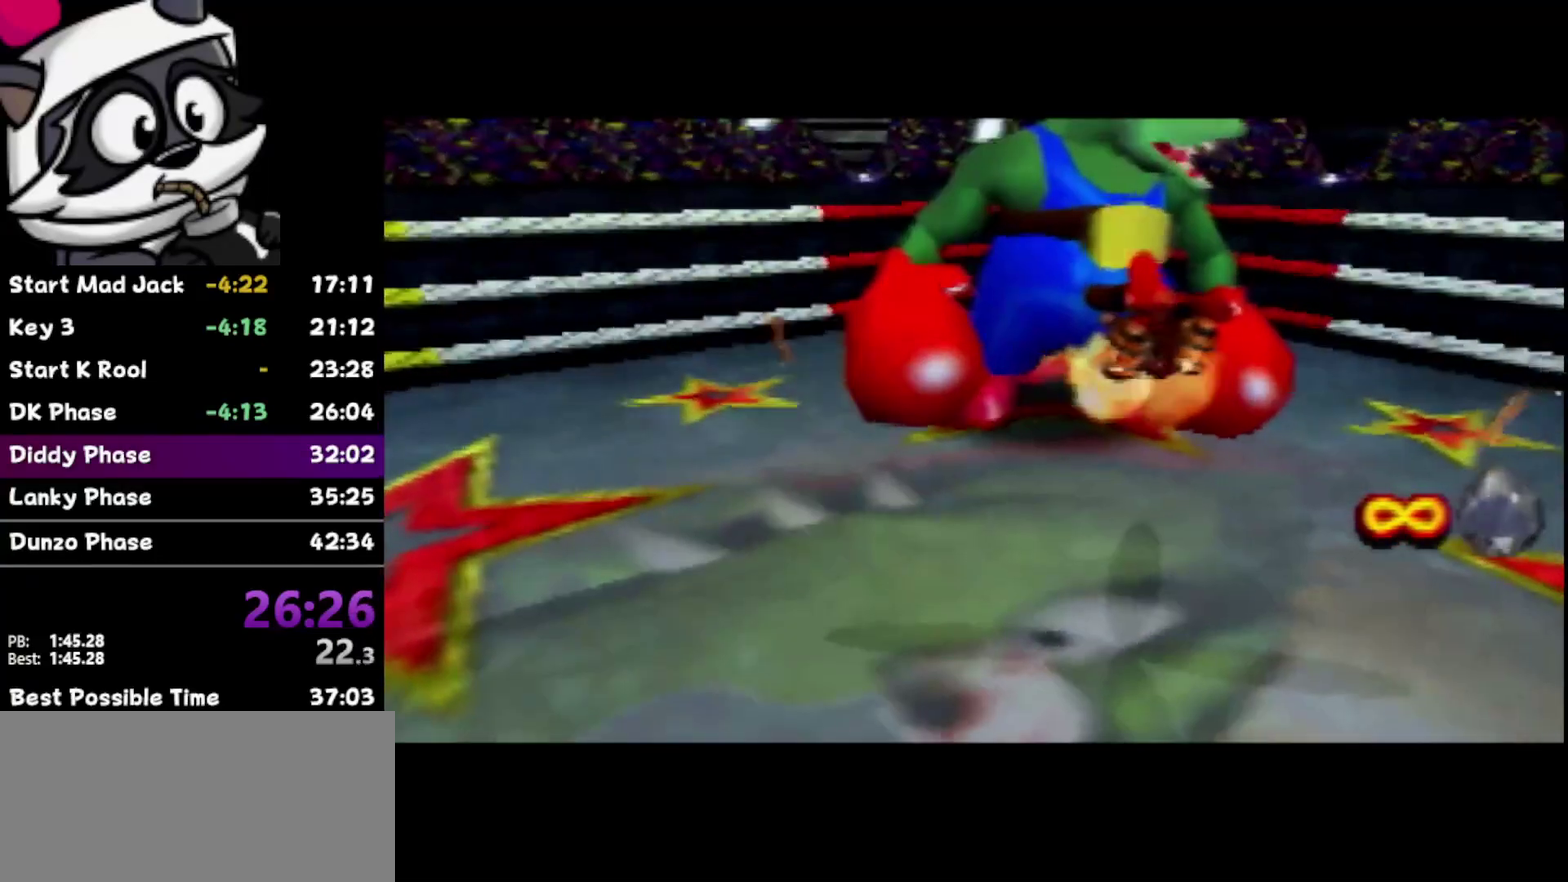
{"buttons": ["A"], "left_stick": "center", "events": []}
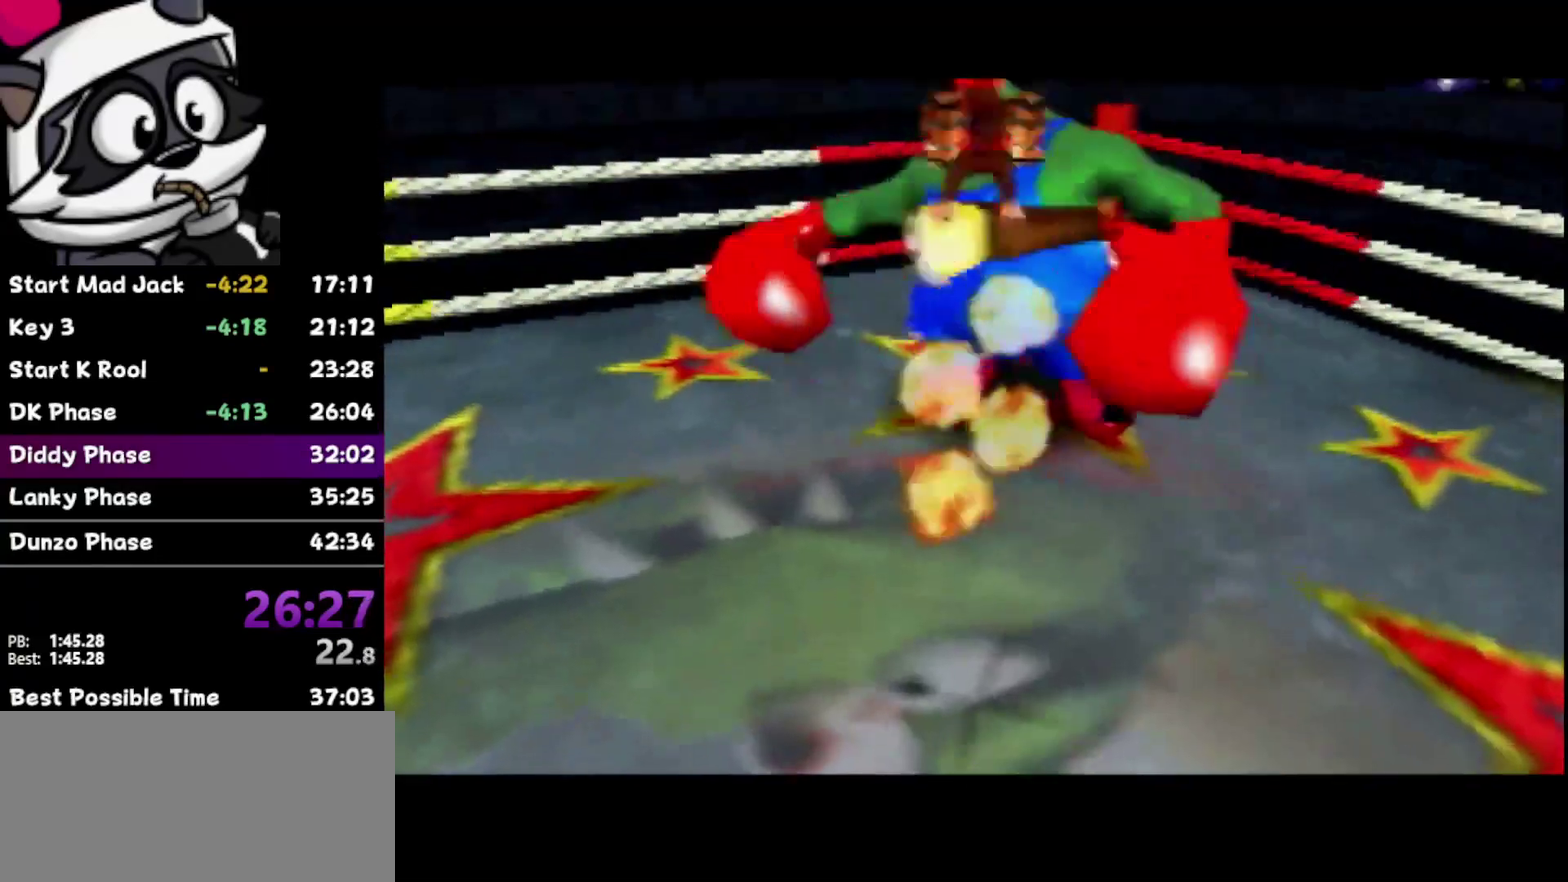
{"buttons": [], "left_stick": "right", "events": [[217, "A", "up"], [433, "left_stick", "right"]]}
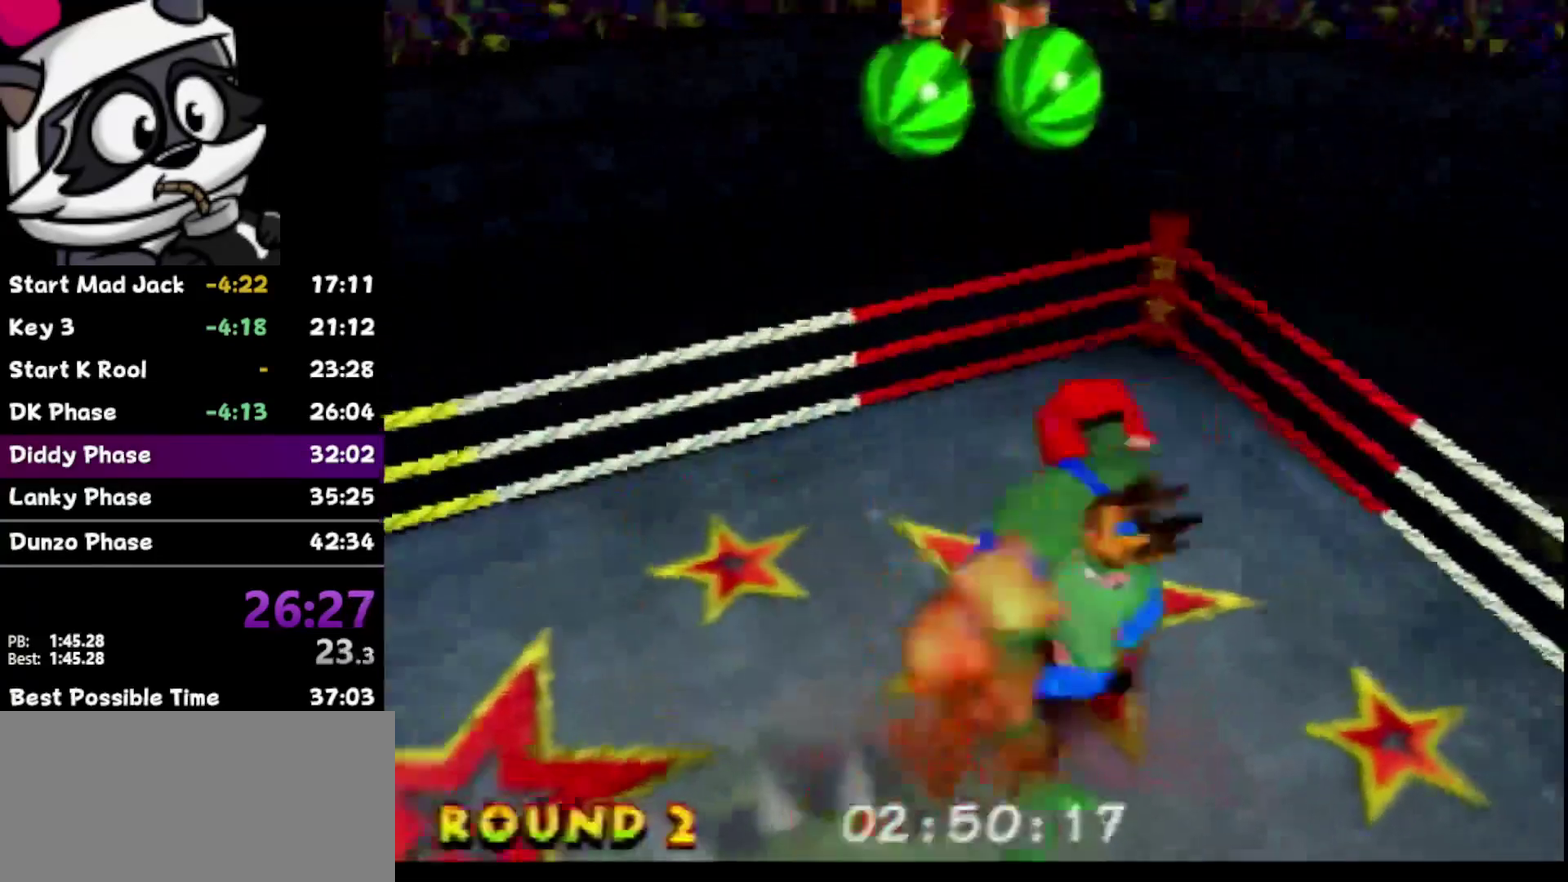
{"buttons": [], "left_stick": "up", "events": [[33, "left_stick", "up-right"], [100, "A", "down"], [350, "A", "up"], [350, "left_stick", "up"]]}
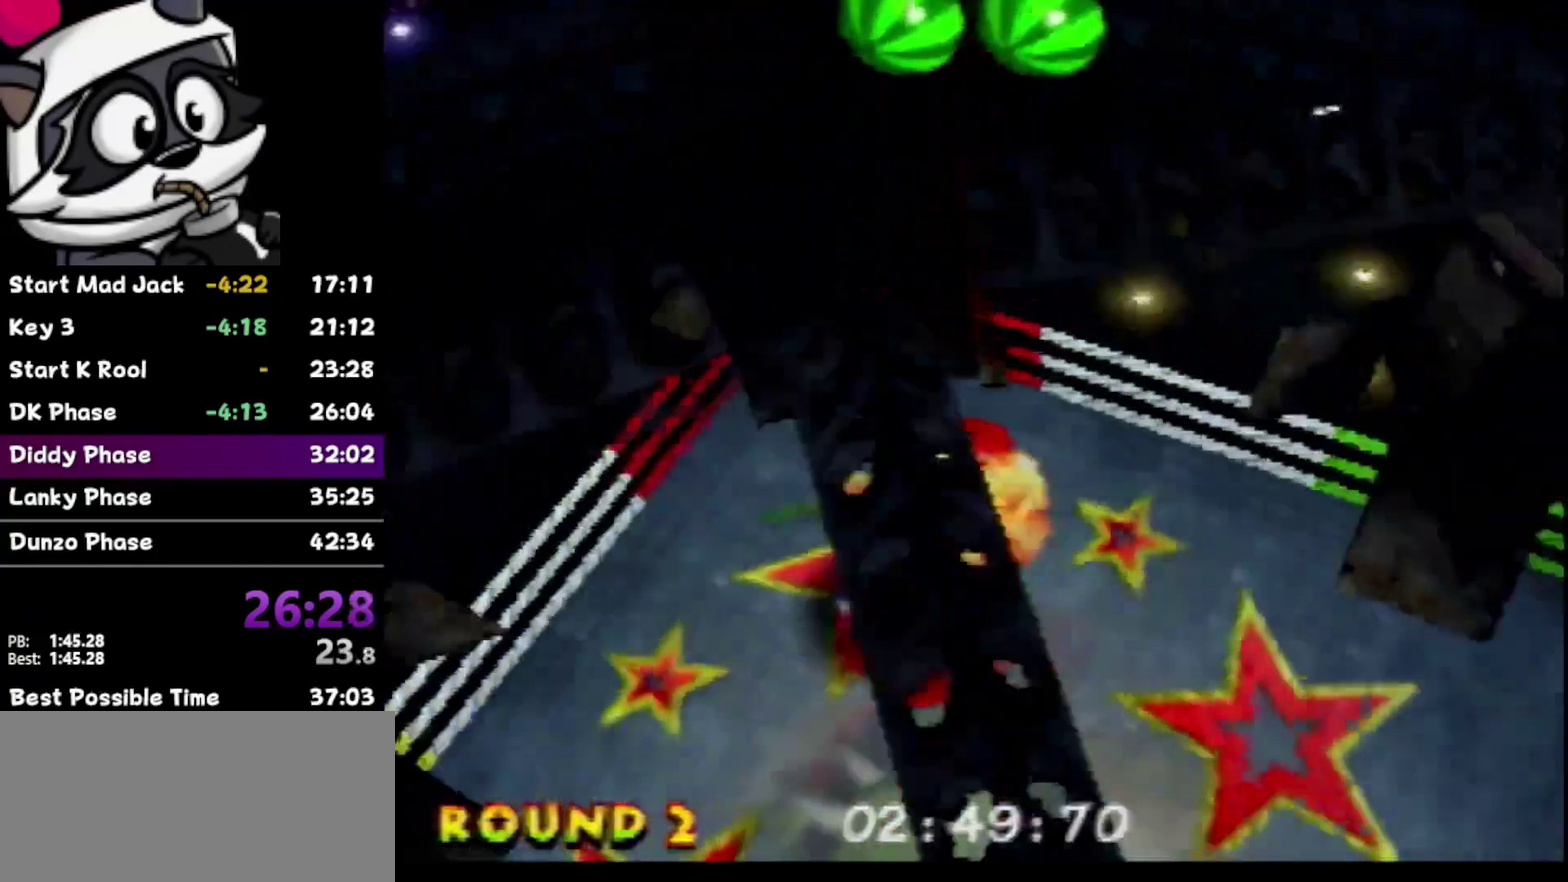
{"buttons": ["A"], "left_stick": "up", "events": [[67, "A", "down"], [267, "A", "up"], [500, "A", "down"]]}
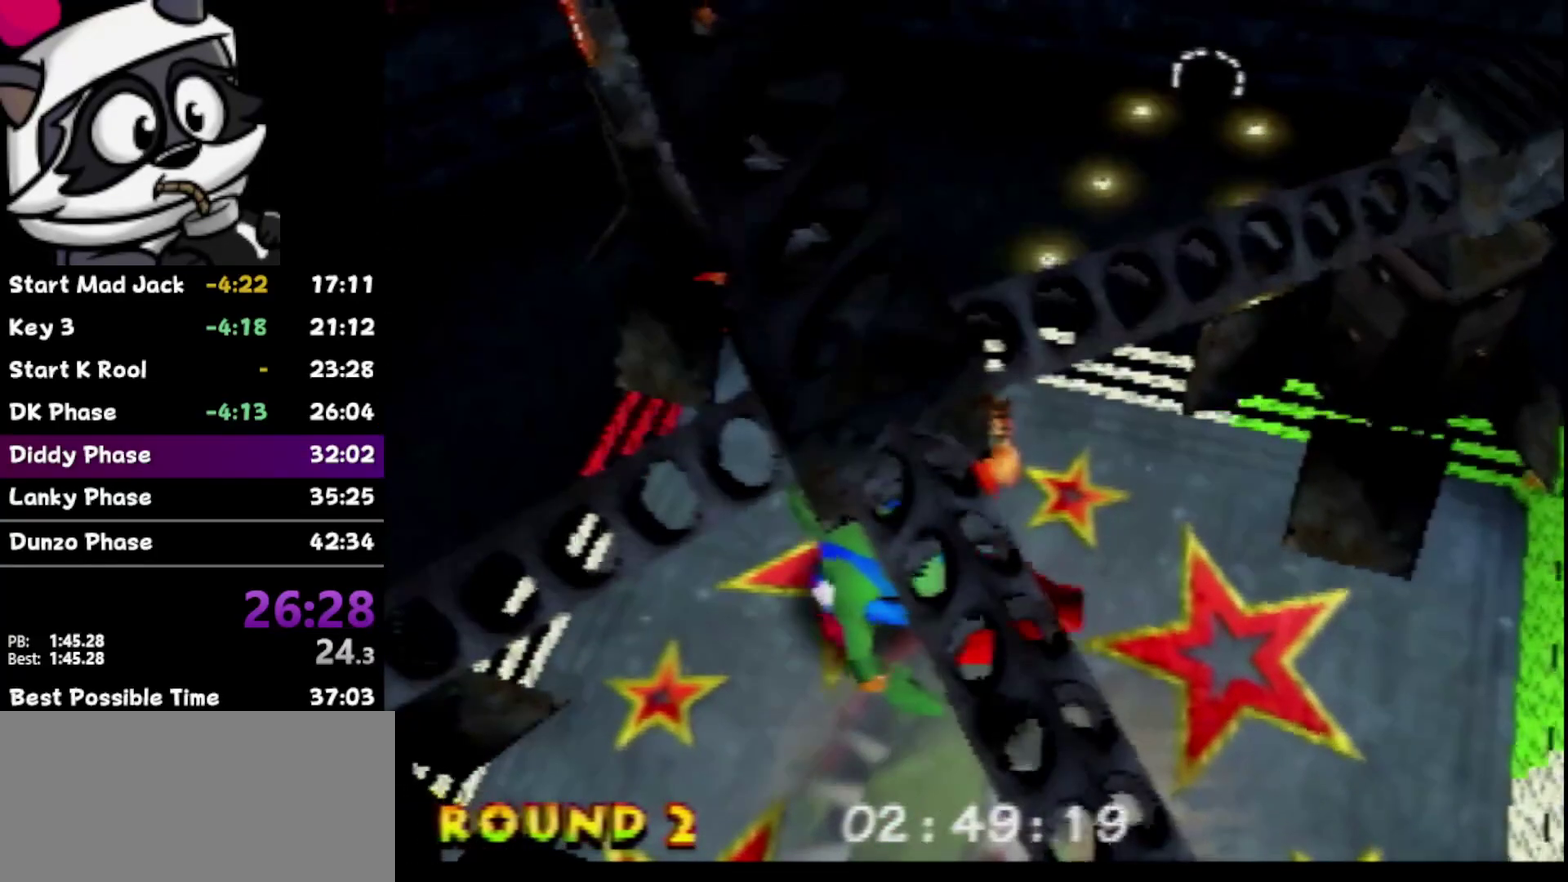
{"buttons": ["A"], "left_stick": "up", "events": [[67, "left_stick", "up-left"], [200, "left_stick", "up"]]}
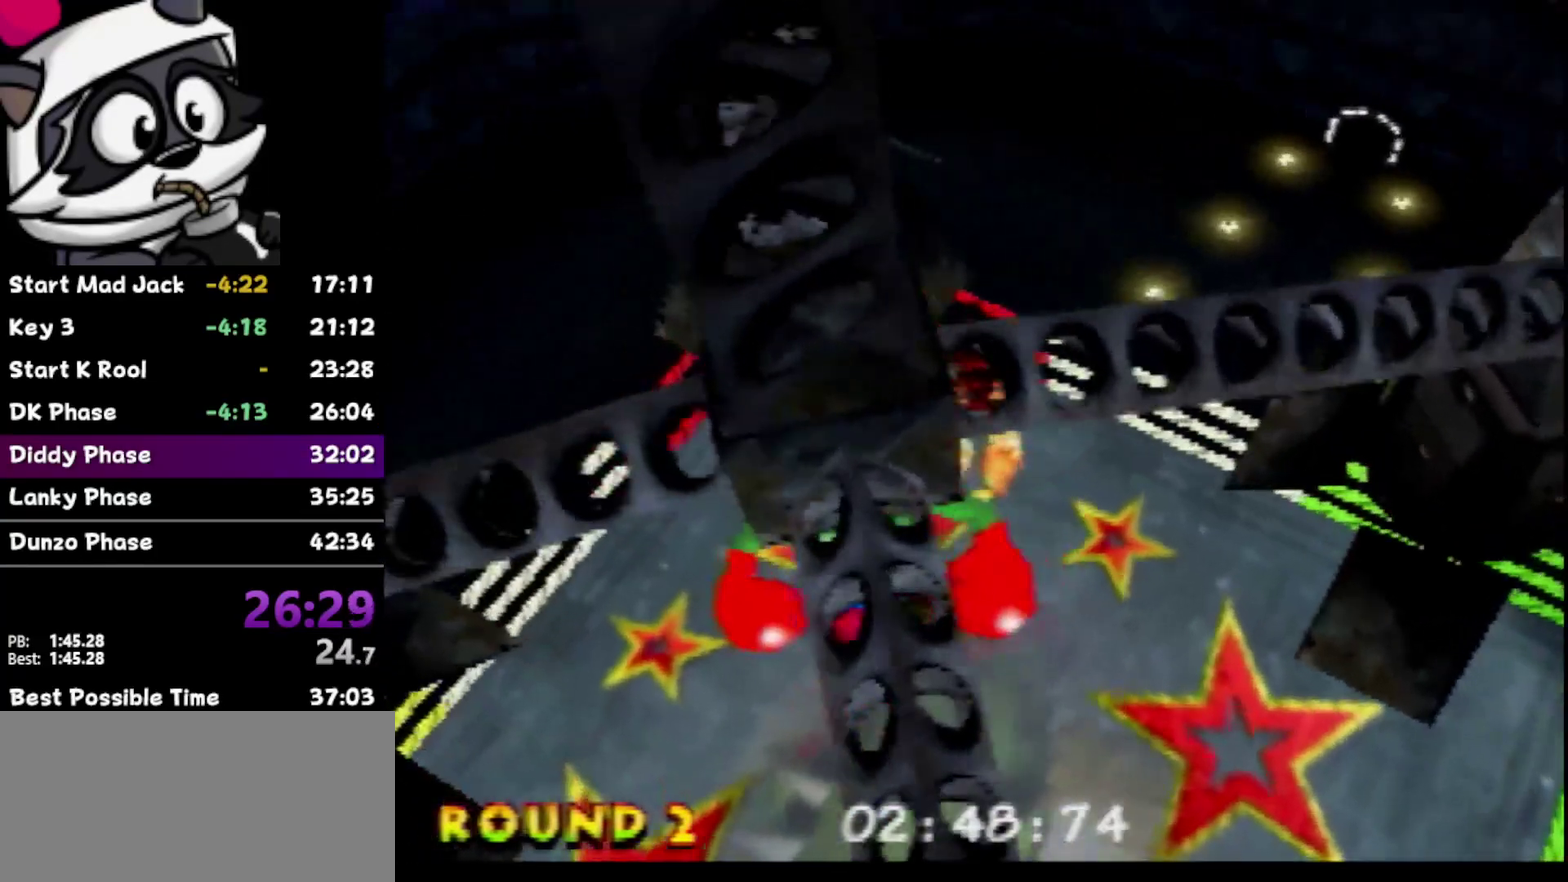
{"buttons": ["A"], "left_stick": "center", "events": [[67, "left_stick", "up-left"], [317, "left_stick", "center"]]}